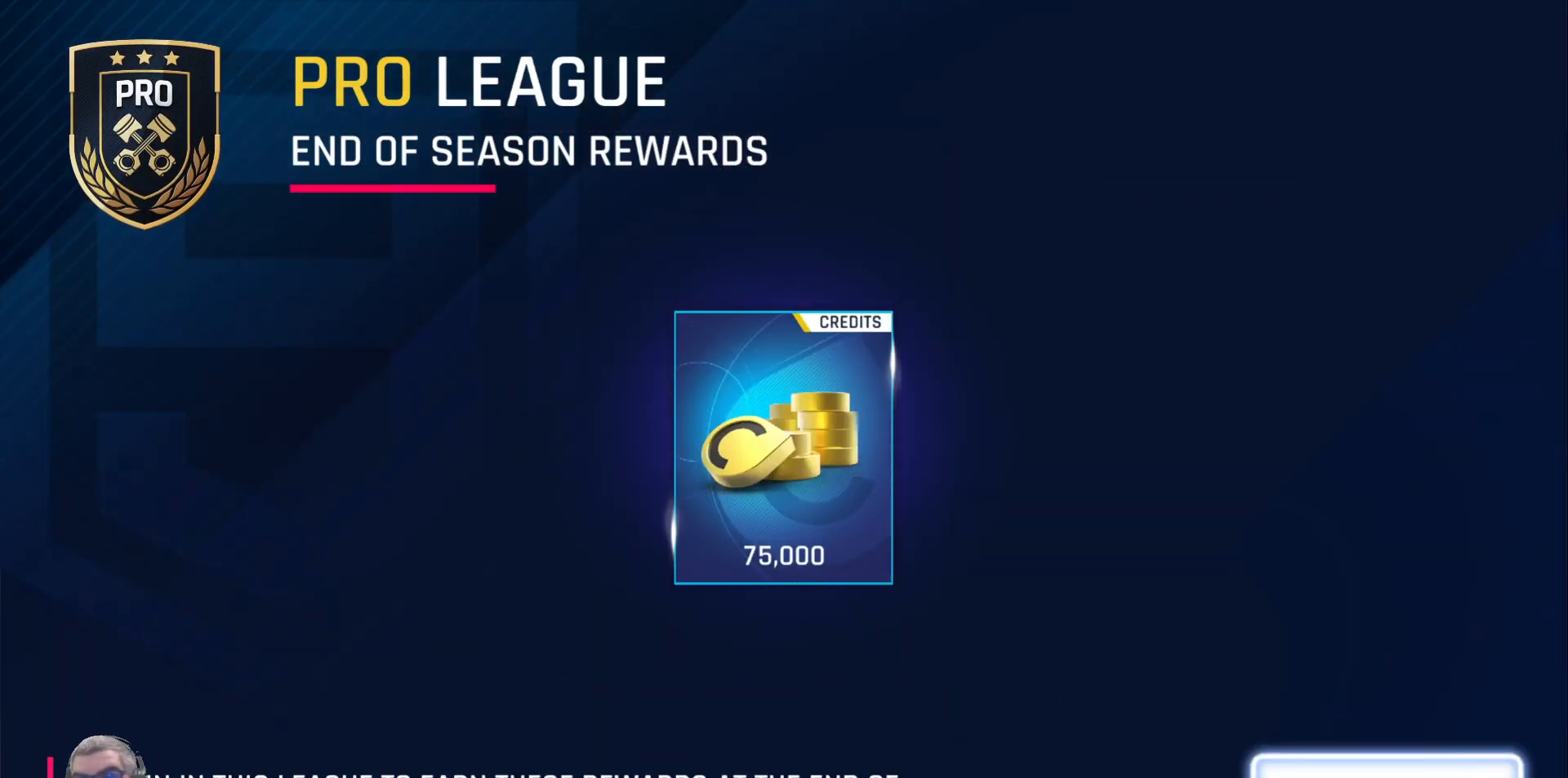
Gameplay with a controller (Xbox layout); each line is a JSON object with the inputs held at the frame after it. "events" lists button and stick changes between this image and that frame as [ms after this image, input, new state], when the widget could be followed in between.
{"buttons": [], "left_stick": "center", "right_stick": "center", "events": [[100, "A", "down"], [217, "A", "up"]]}
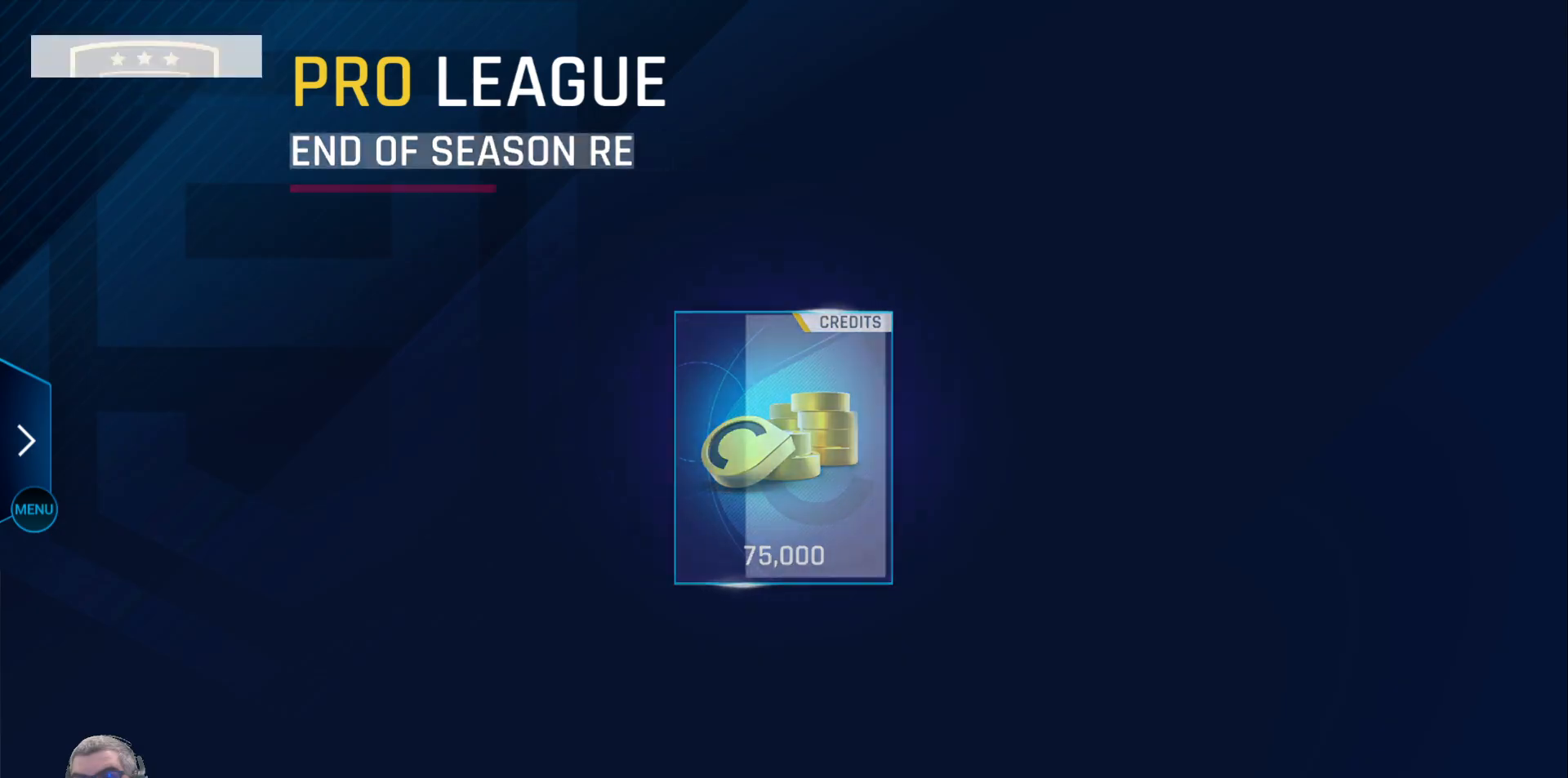
{"buttons": [], "left_stick": "center", "right_stick": "center", "events": []}
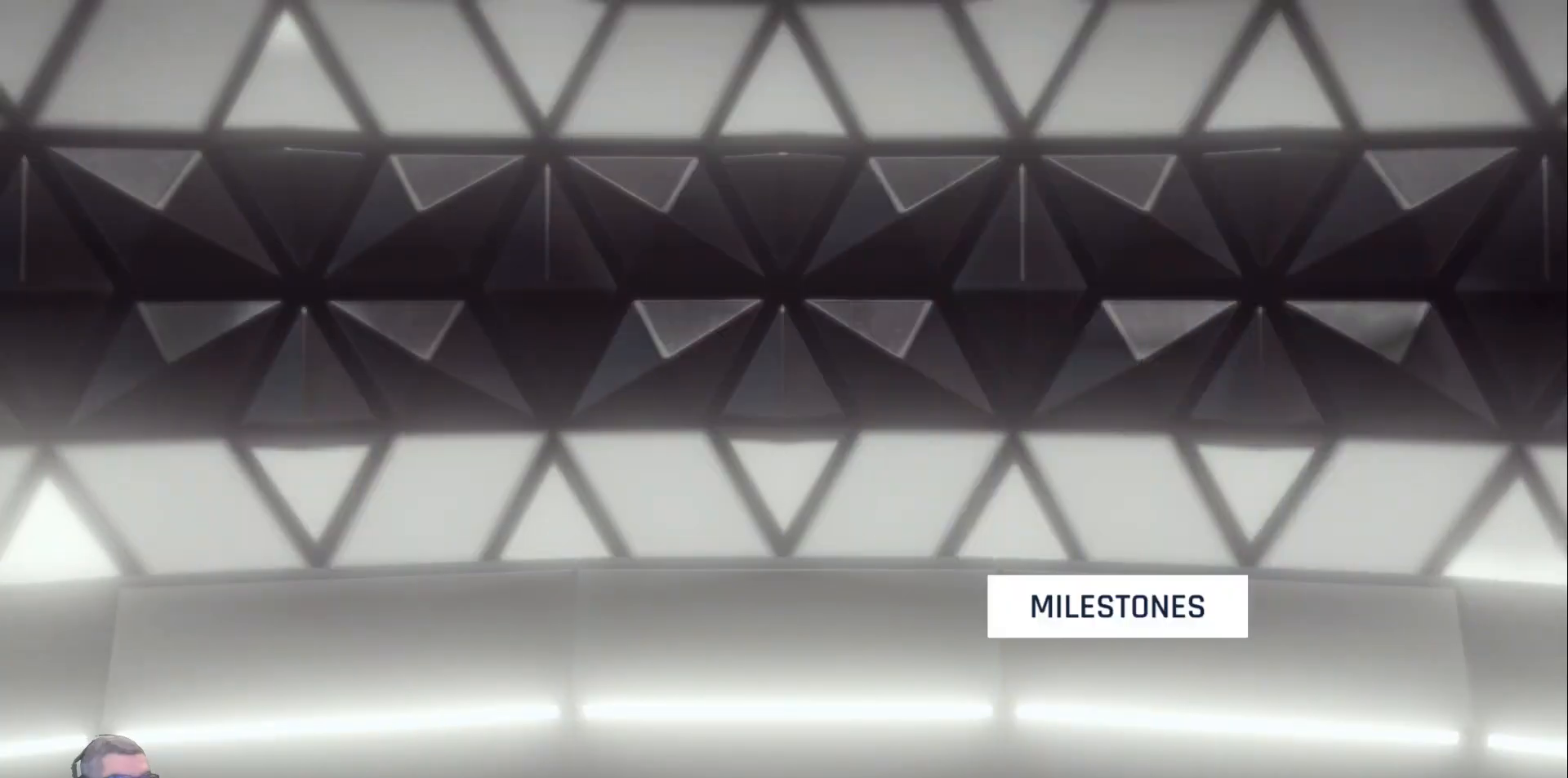
{"buttons": [], "left_stick": "center", "right_stick": "center", "events": []}
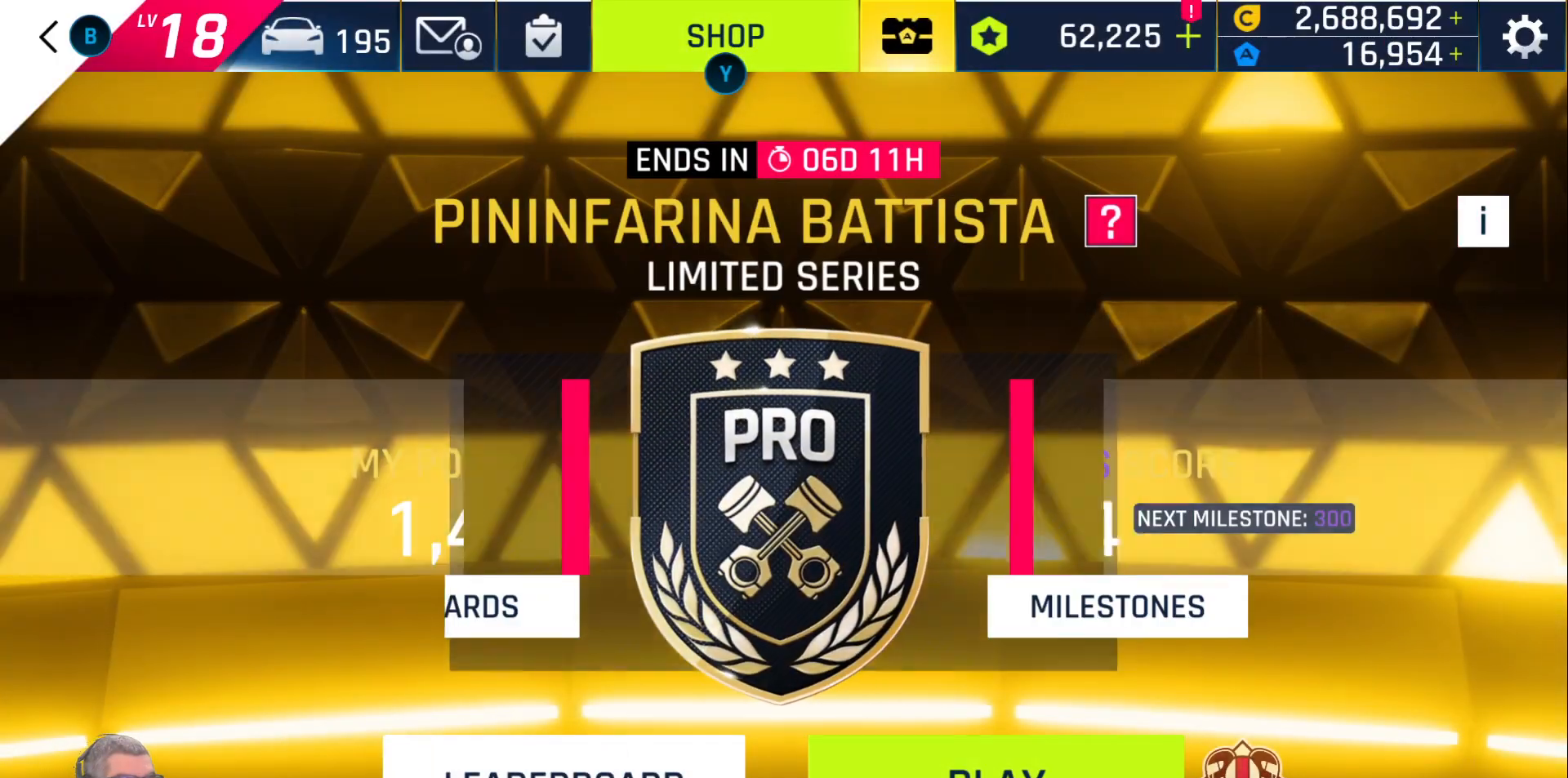
{"buttons": [], "left_stick": "center", "right_stick": "center", "events": []}
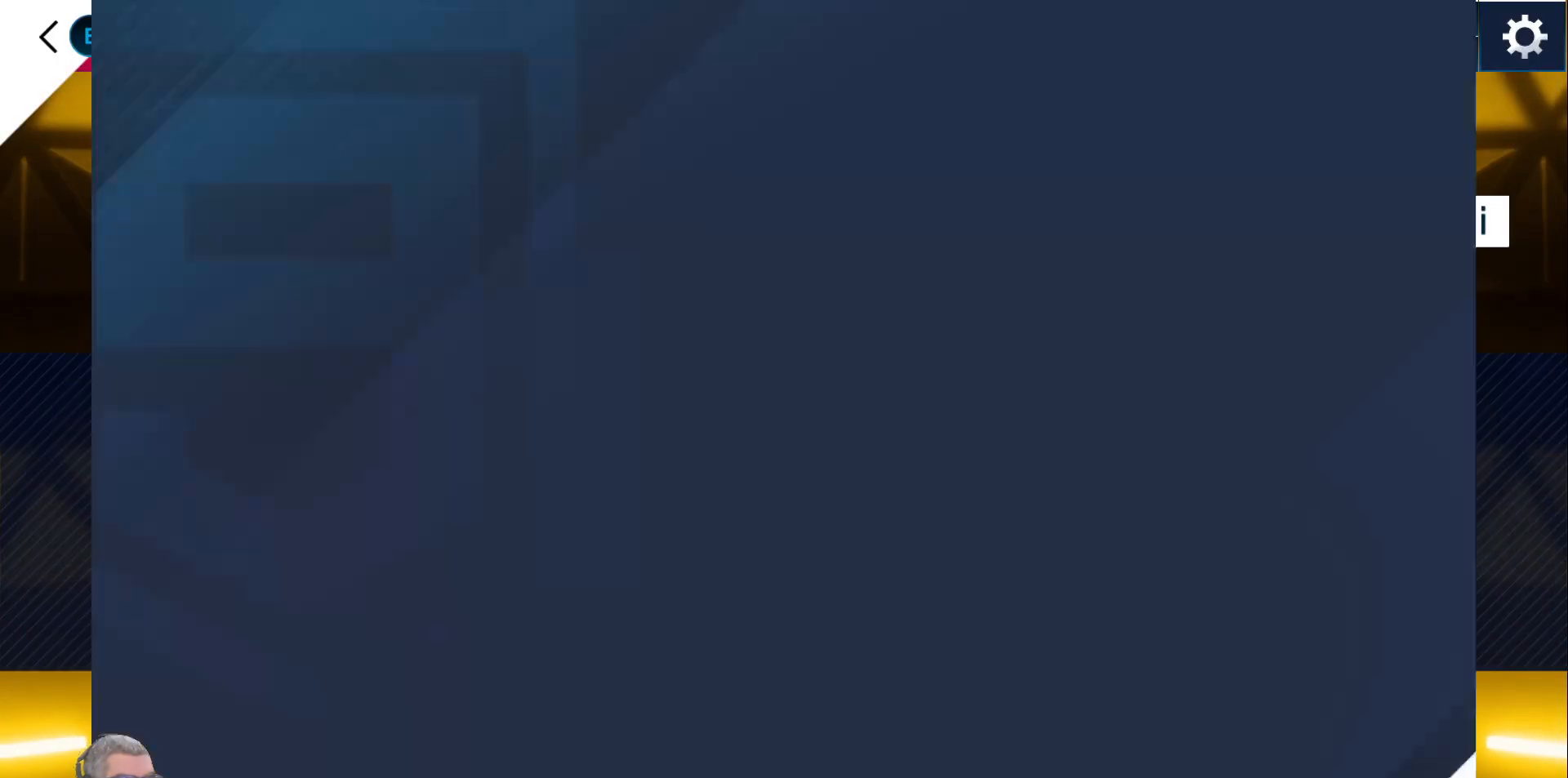
{"buttons": [], "left_stick": "center", "right_stick": "center", "events": []}
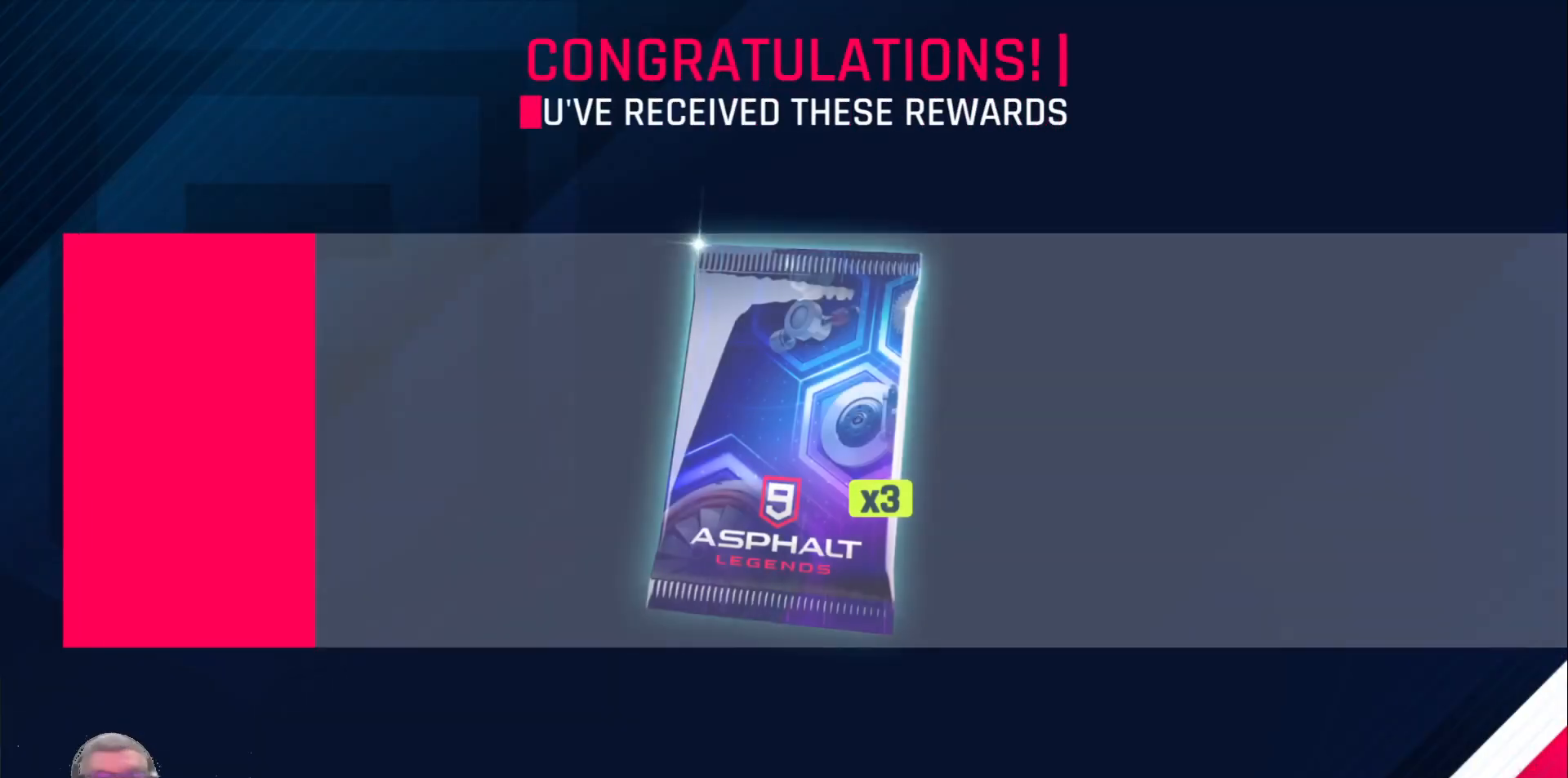
{"buttons": [], "left_stick": "center", "right_stick": "center", "events": [[333, "A", "down"], [433, "A", "up"]]}
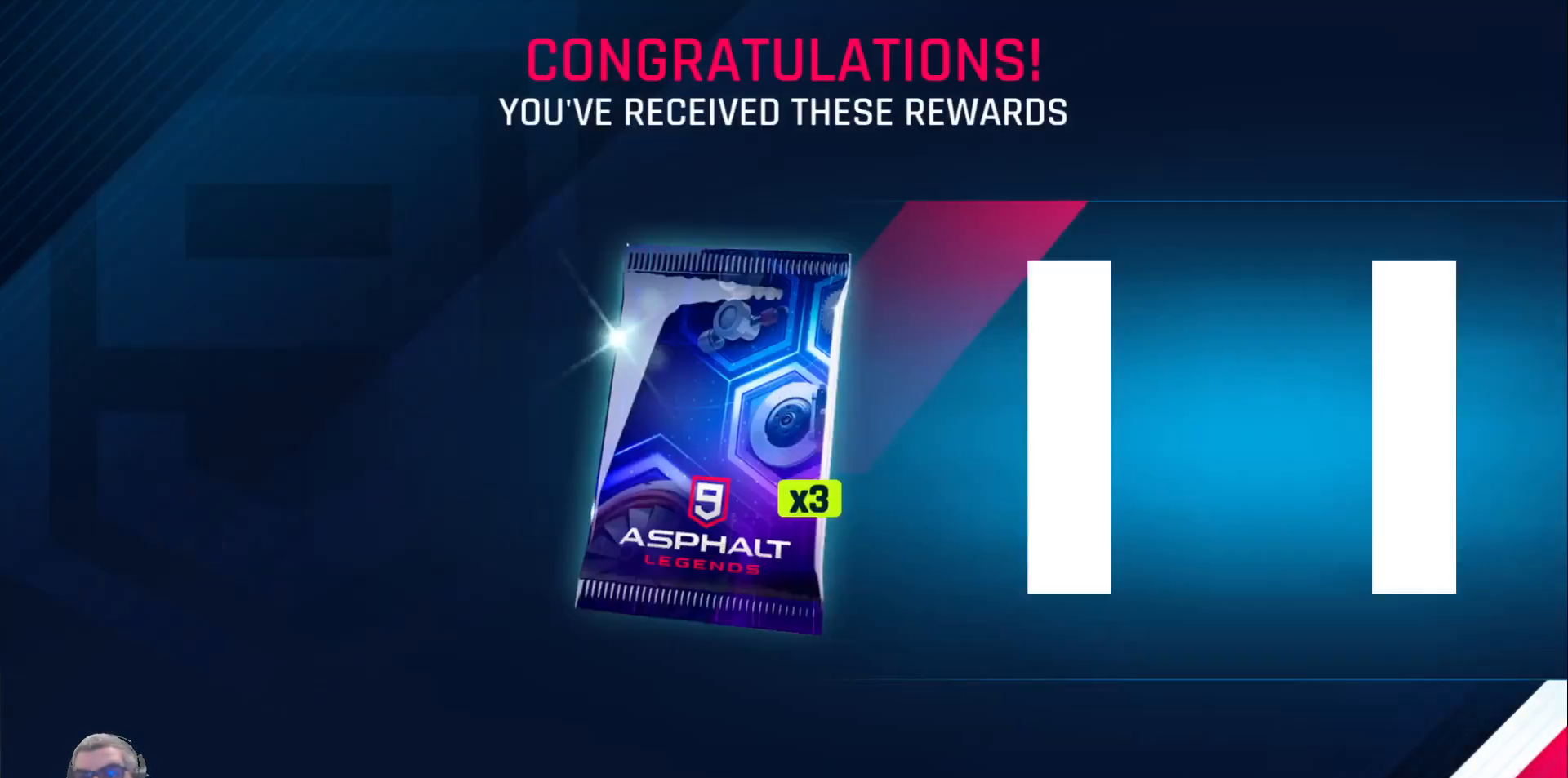
{"buttons": [], "left_stick": "center", "right_stick": "center", "events": []}
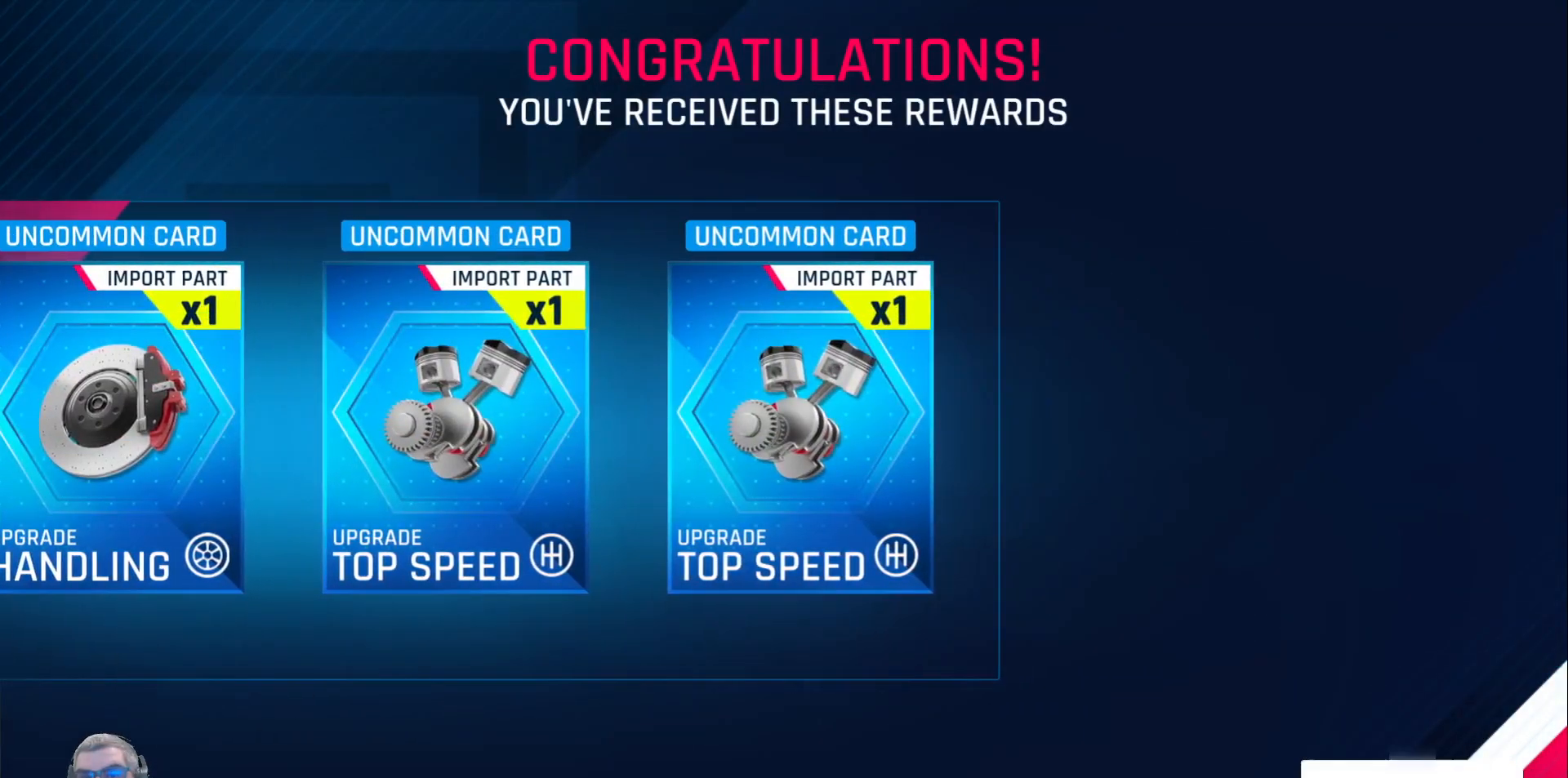
{"buttons": [], "left_stick": "center", "right_stick": "center", "events": [[83, "A", "down"], [183, "A", "up"]]}
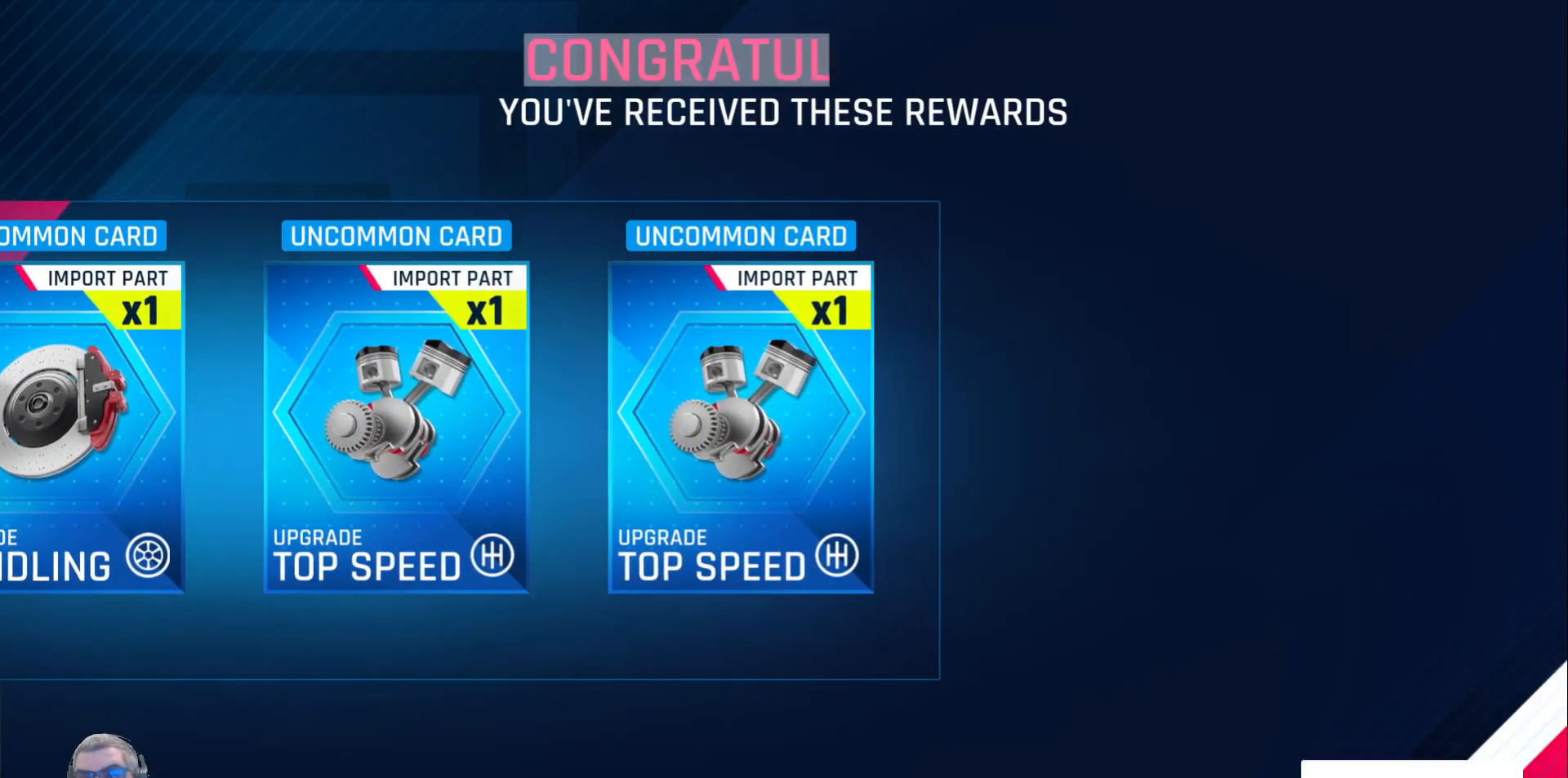
{"buttons": [], "left_stick": "center", "right_stick": "center", "events": []}
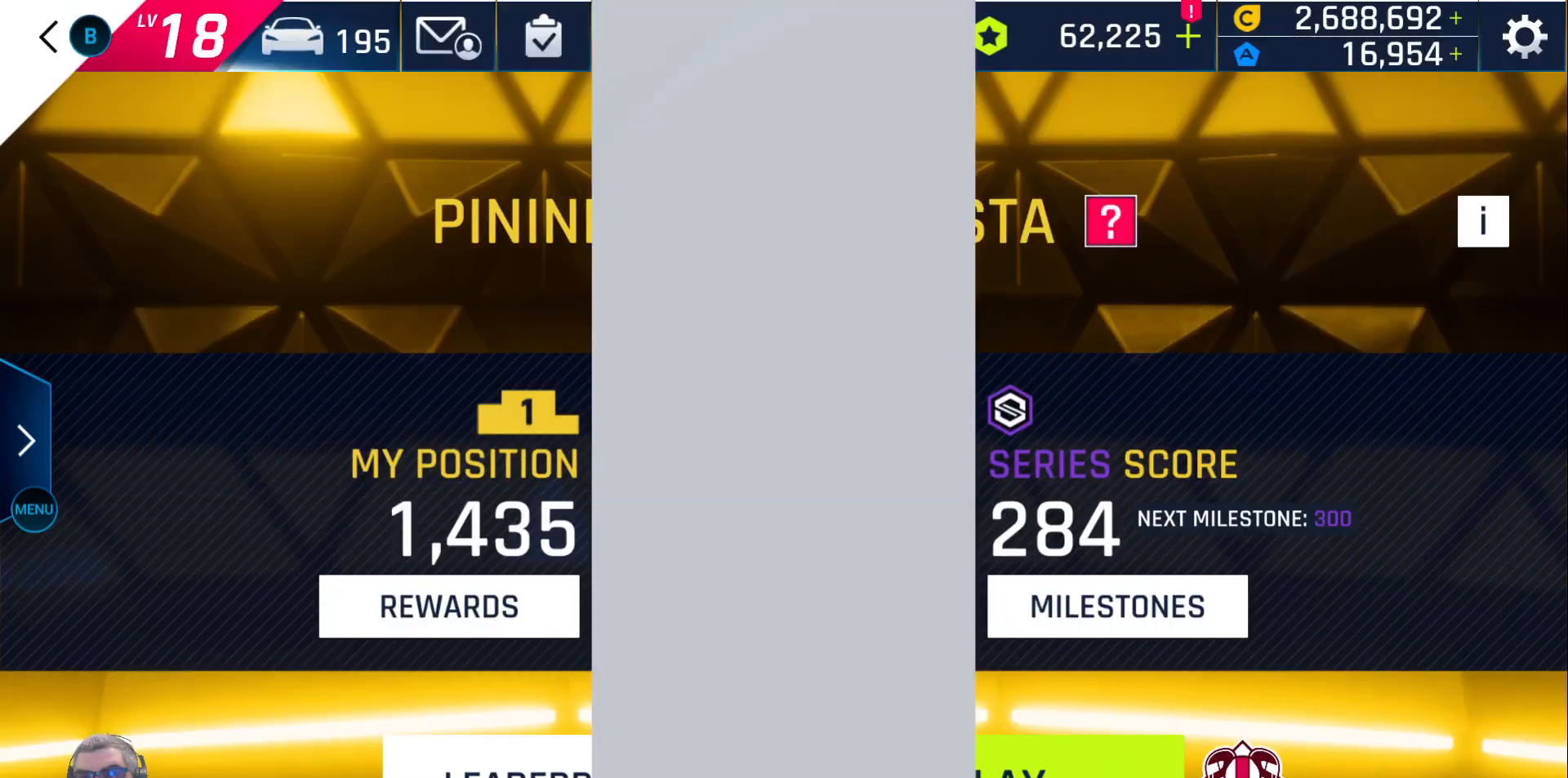
{"buttons": [], "left_stick": "center", "right_stick": "center", "events": []}
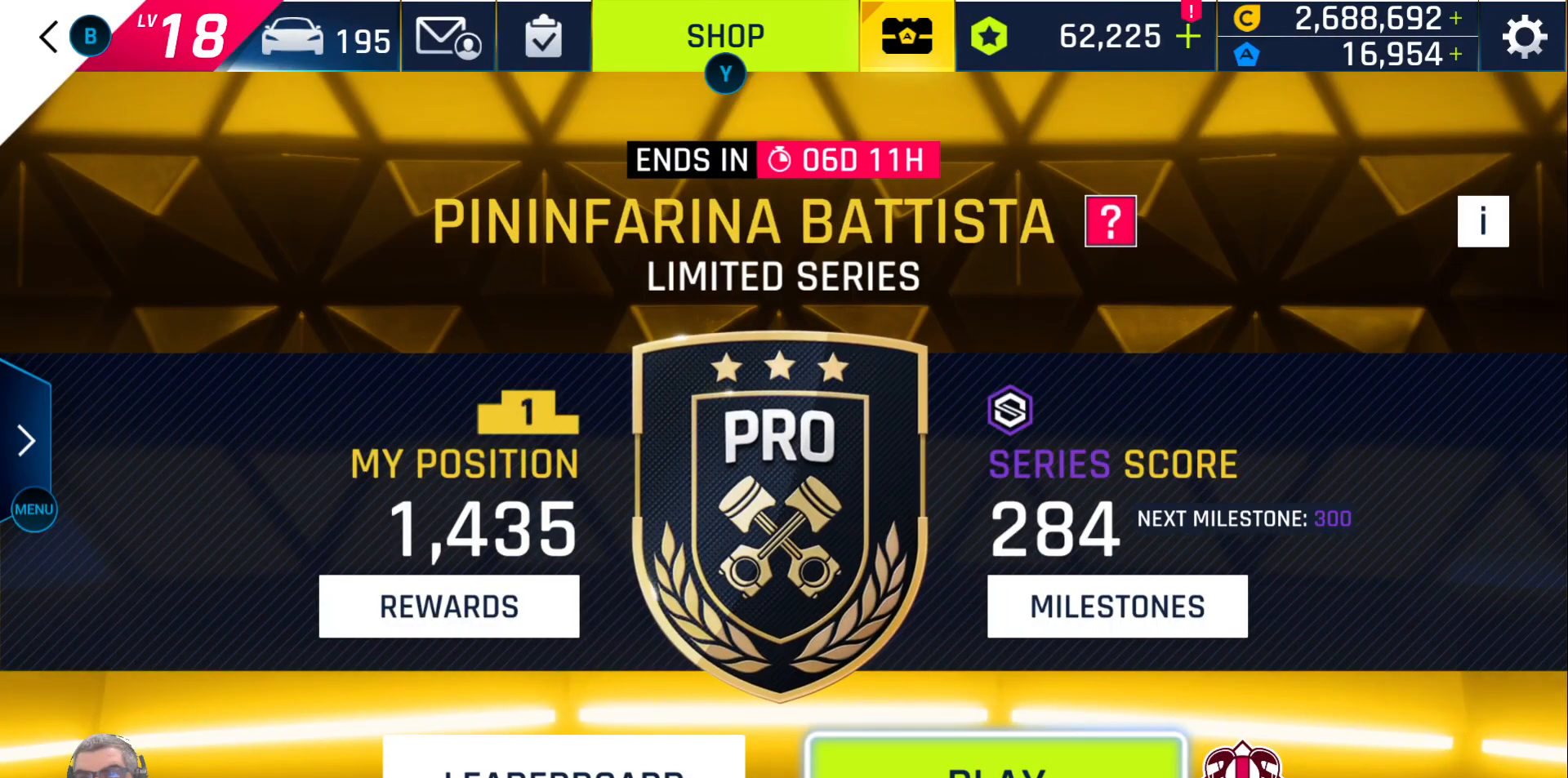
{"buttons": [], "left_stick": "center", "right_stick": "center", "events": [[233, "X", "down"], [333, "X", "up"]]}
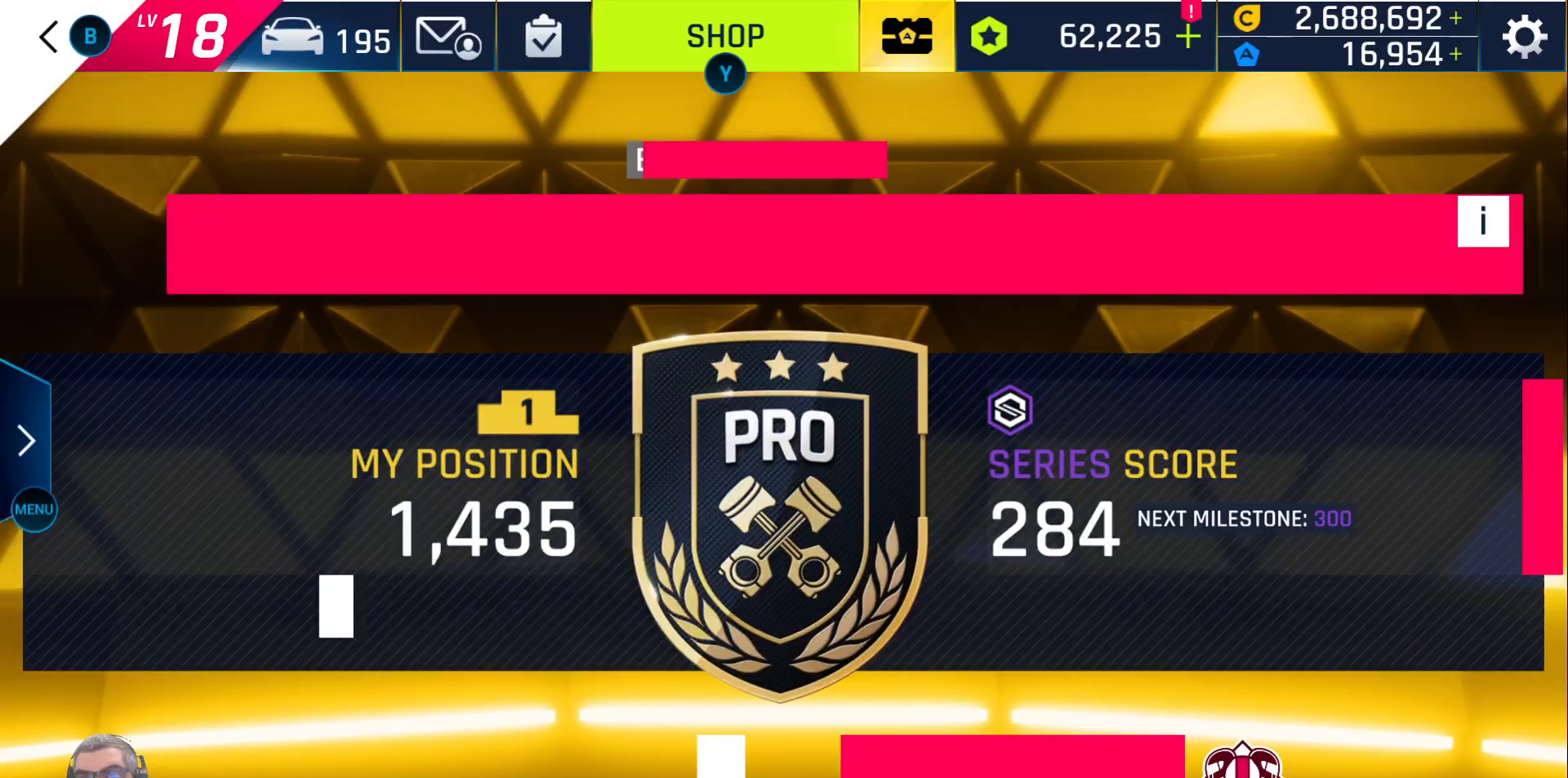
{"buttons": [], "left_stick": "center", "right_stick": "center", "events": []}
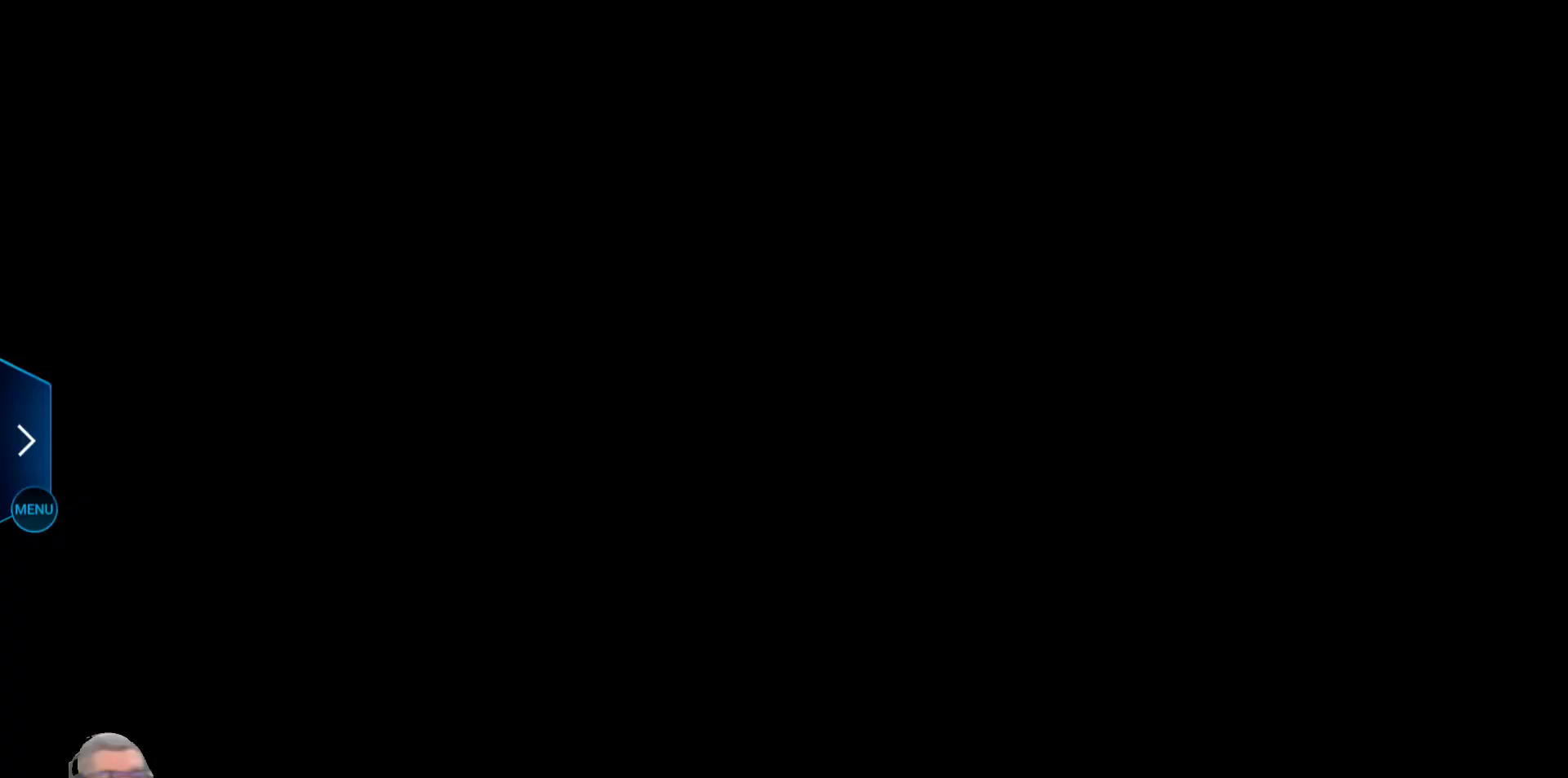
{"buttons": [], "left_stick": "center", "right_stick": "center", "events": []}
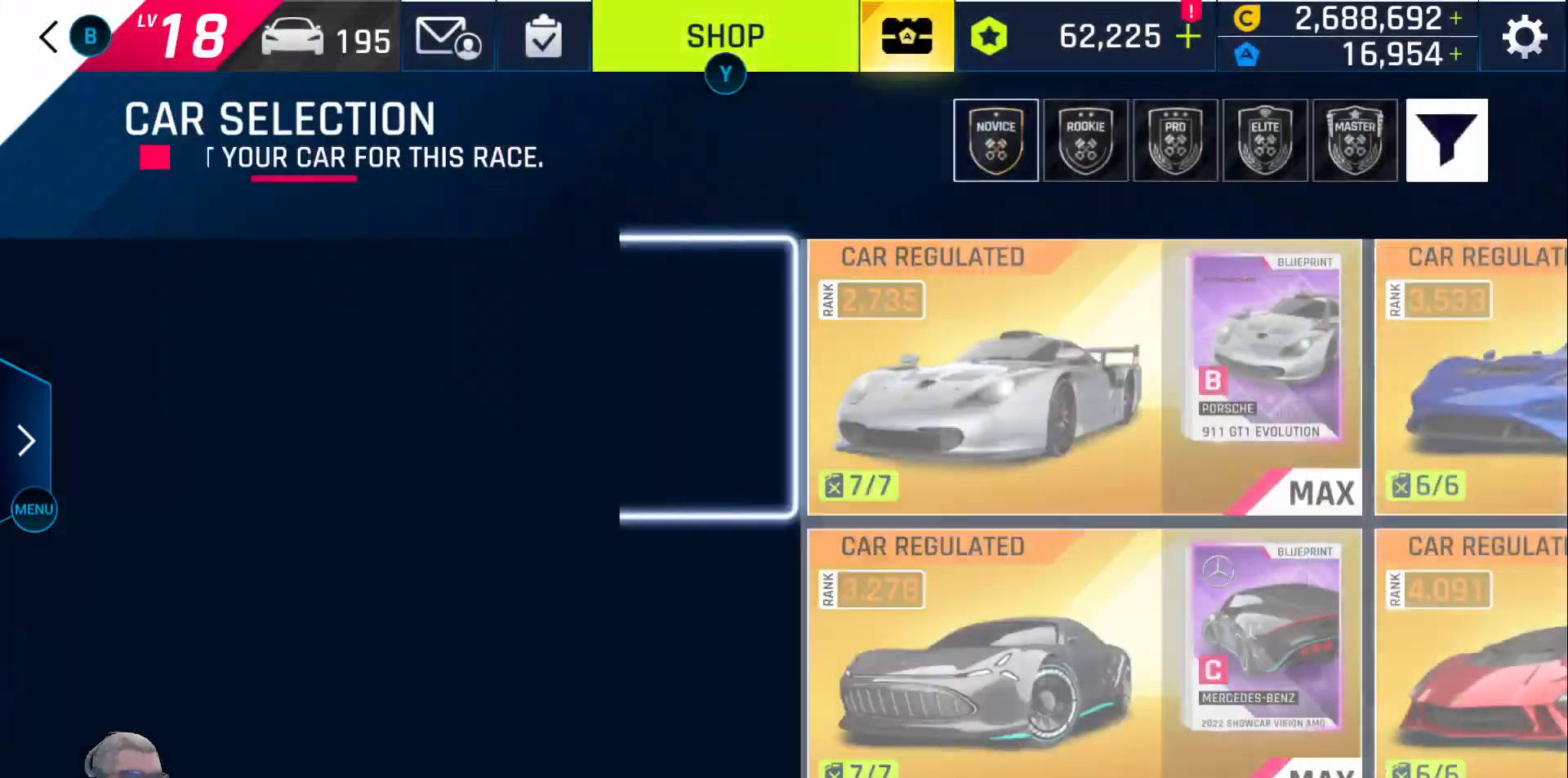
{"buttons": [], "left_stick": "center", "right_stick": "center", "events": []}
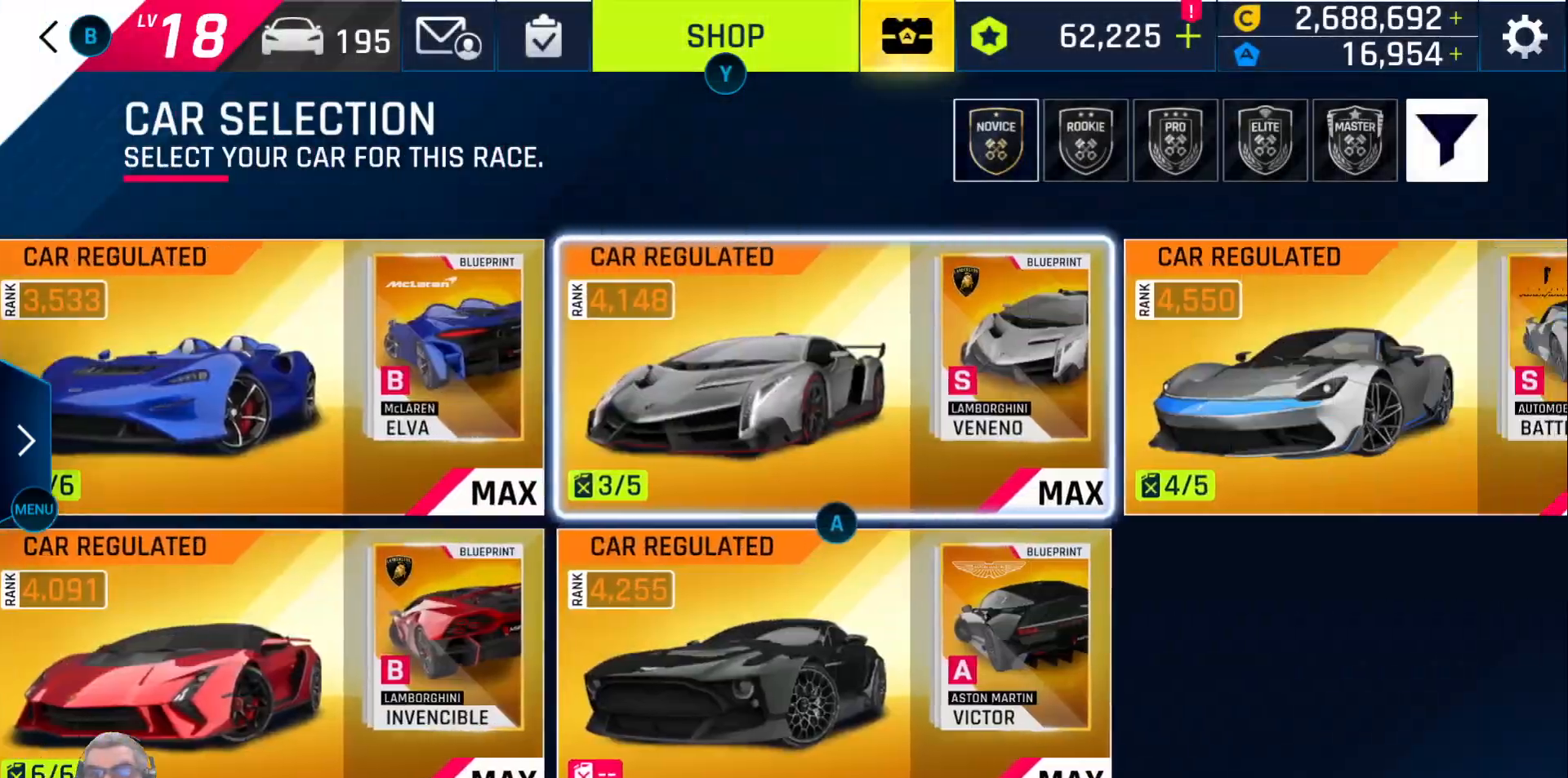
{"buttons": [], "left_stick": "center", "right_stick": "center", "events": [[333, "A", "down"], [417, "A", "up"]]}
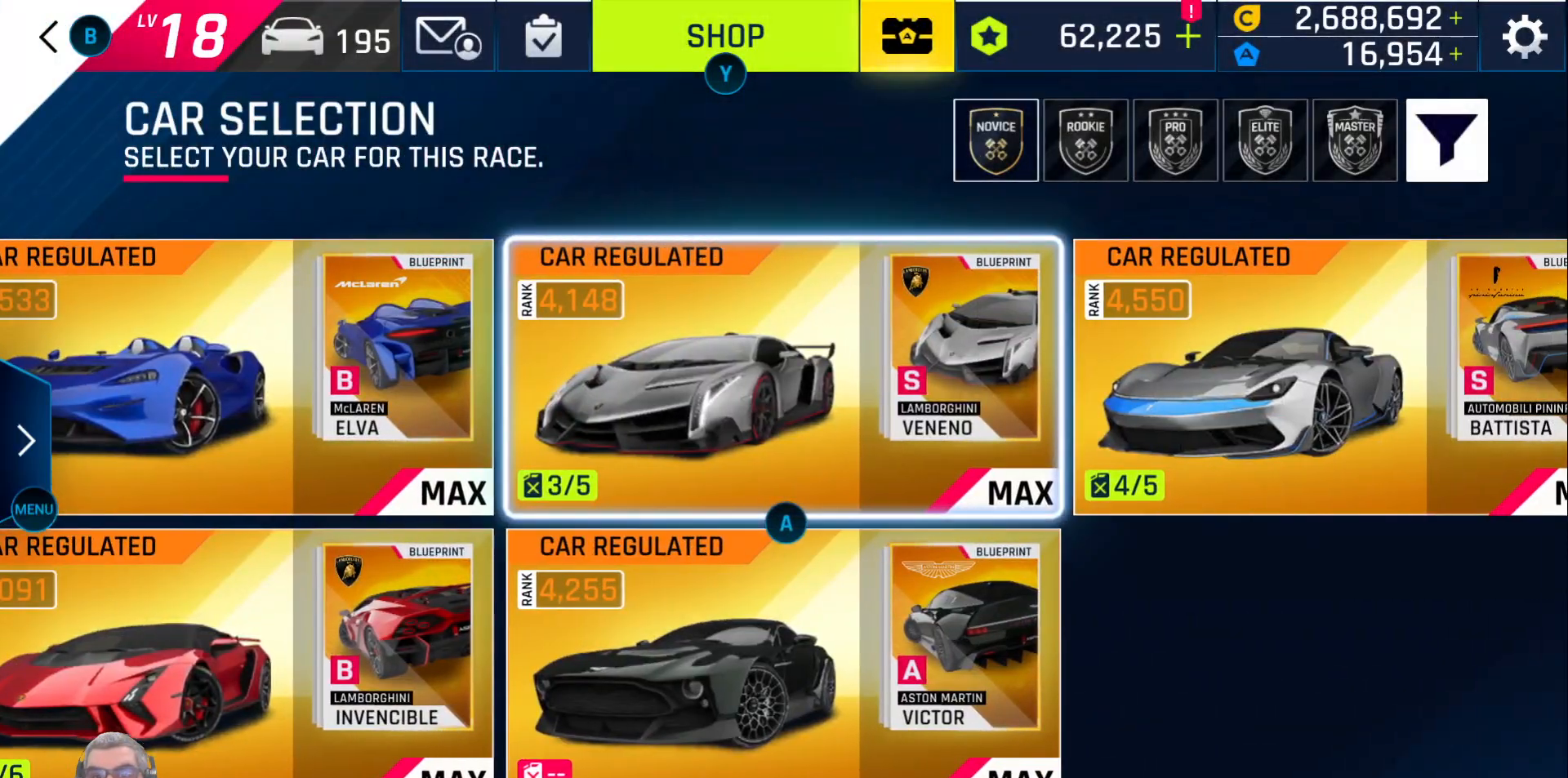
{"buttons": [], "left_stick": "center", "right_stick": "center", "events": []}
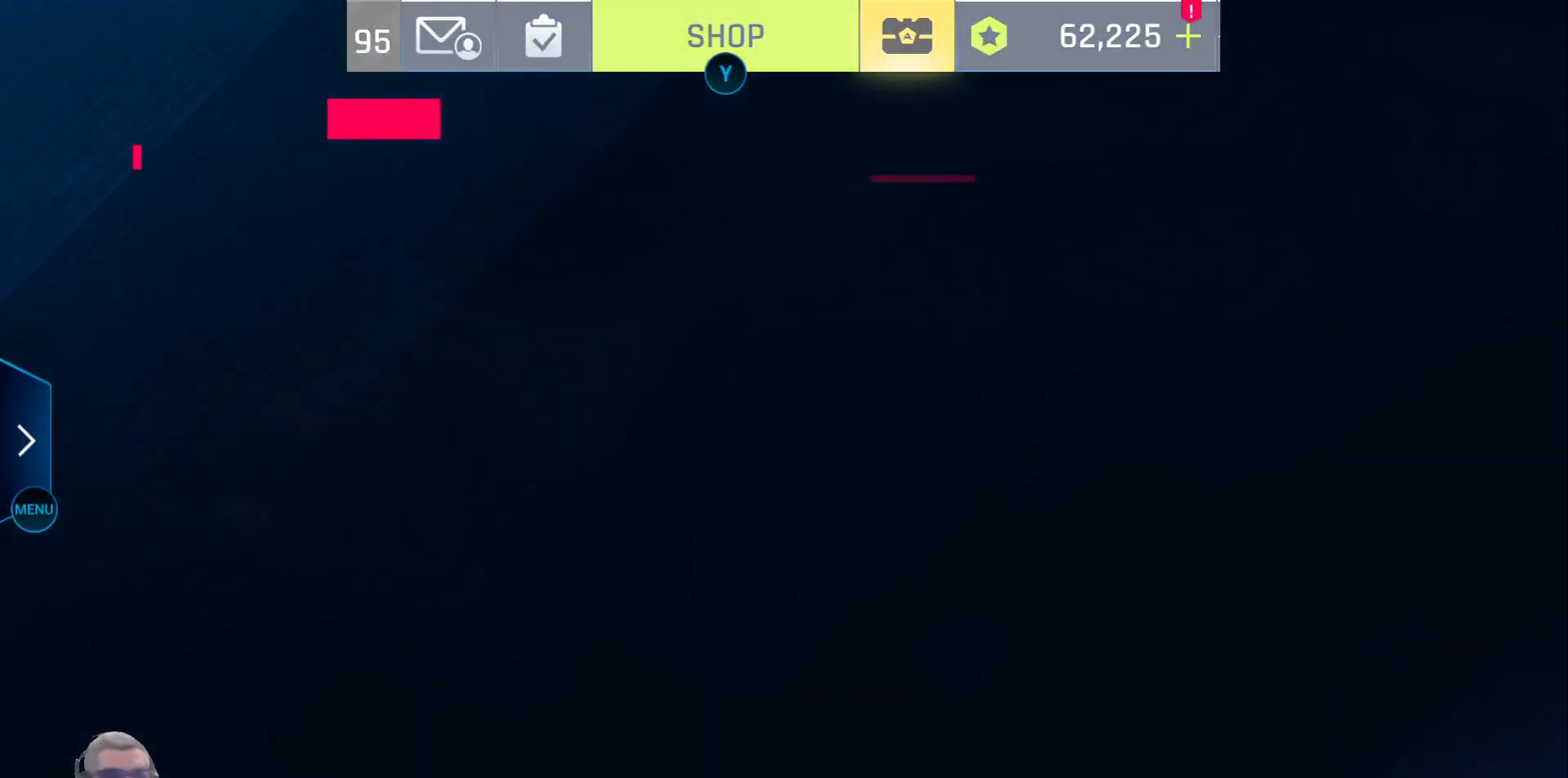
{"buttons": [], "left_stick": "center", "right_stick": "center", "events": []}
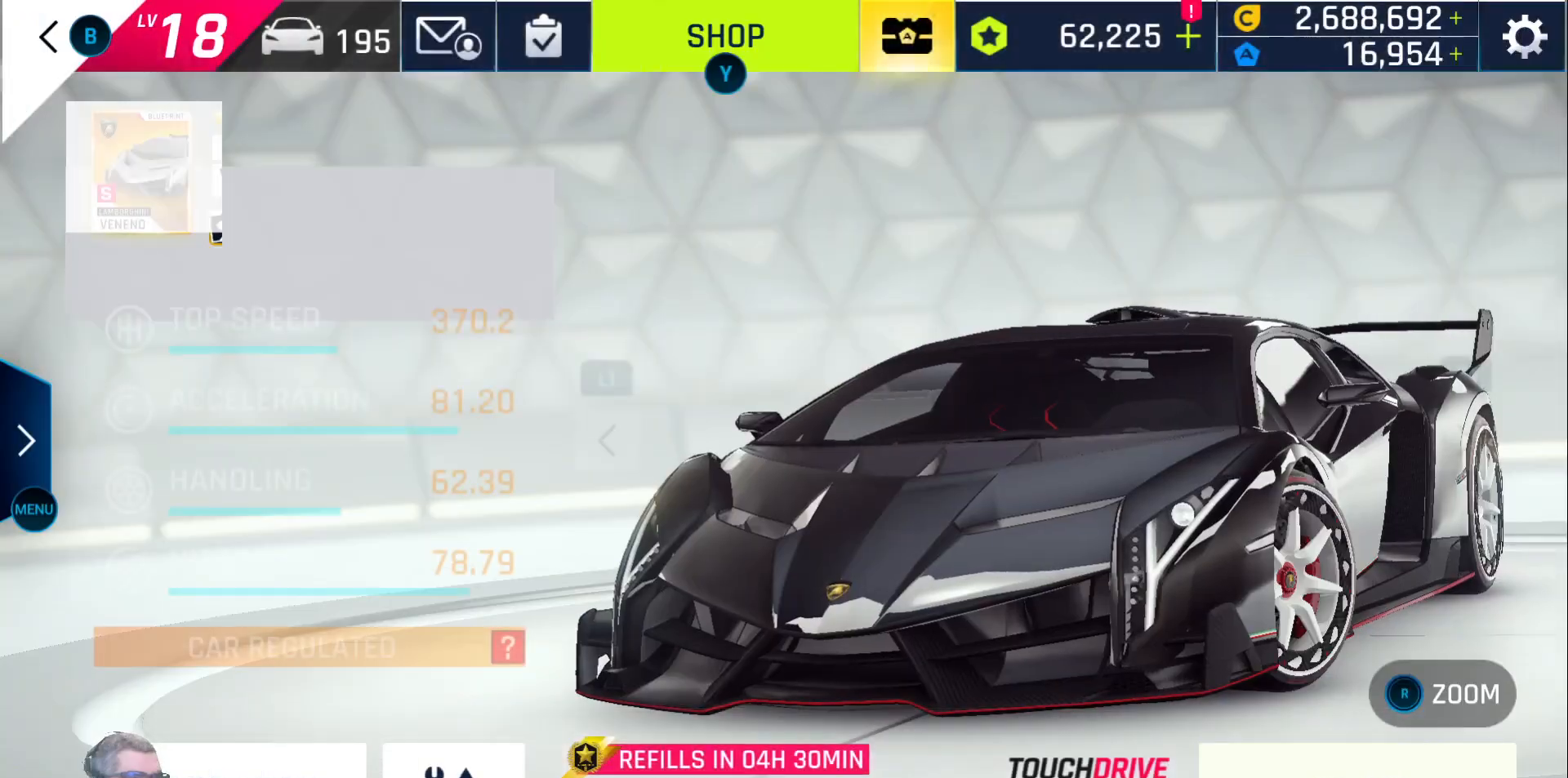
{"buttons": [], "left_stick": "center", "right_stick": "center", "events": []}
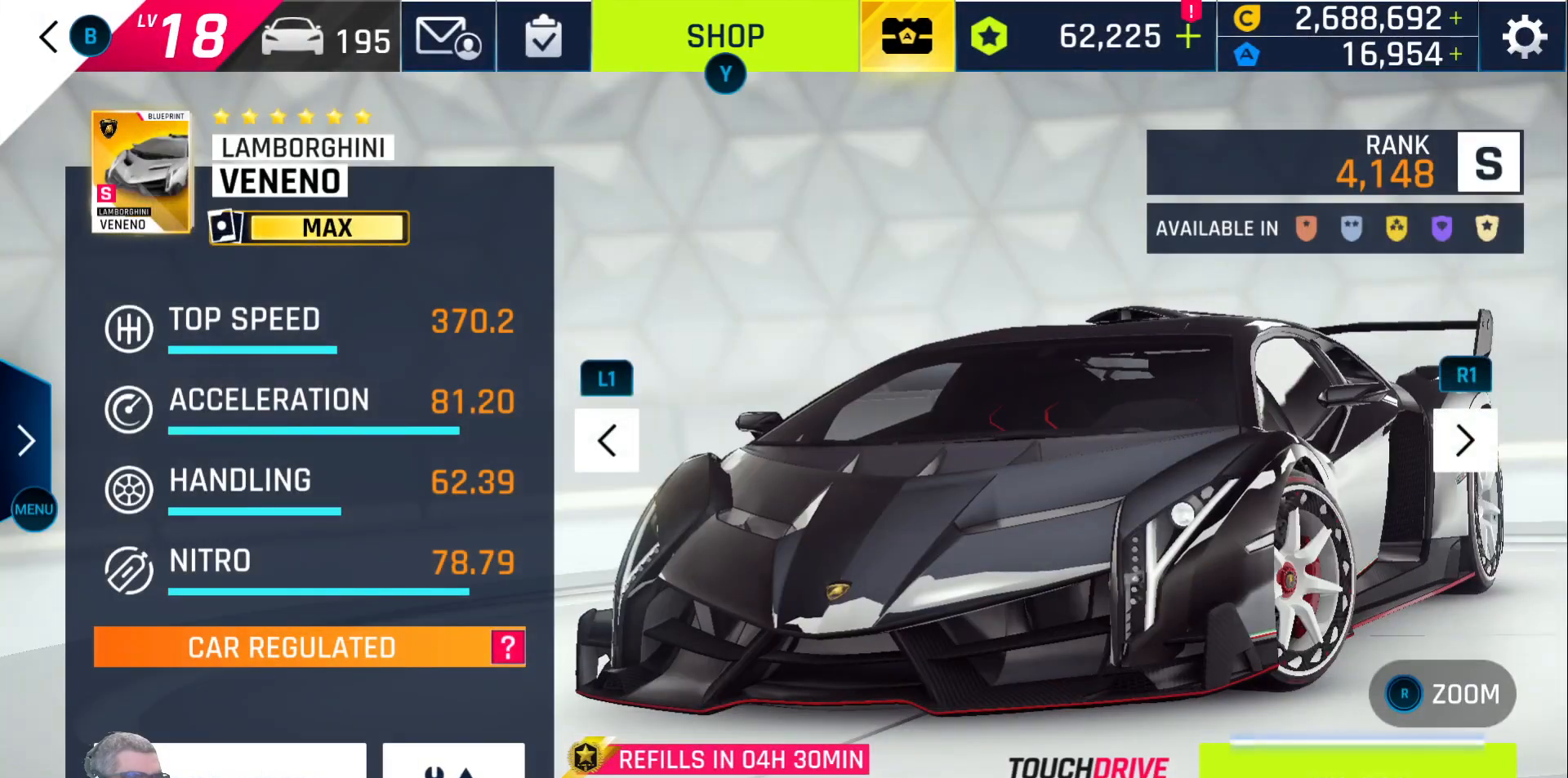
{"buttons": [], "left_stick": "center", "right_stick": "center", "events": [[117, "A", "down"], [183, "A", "up"]]}